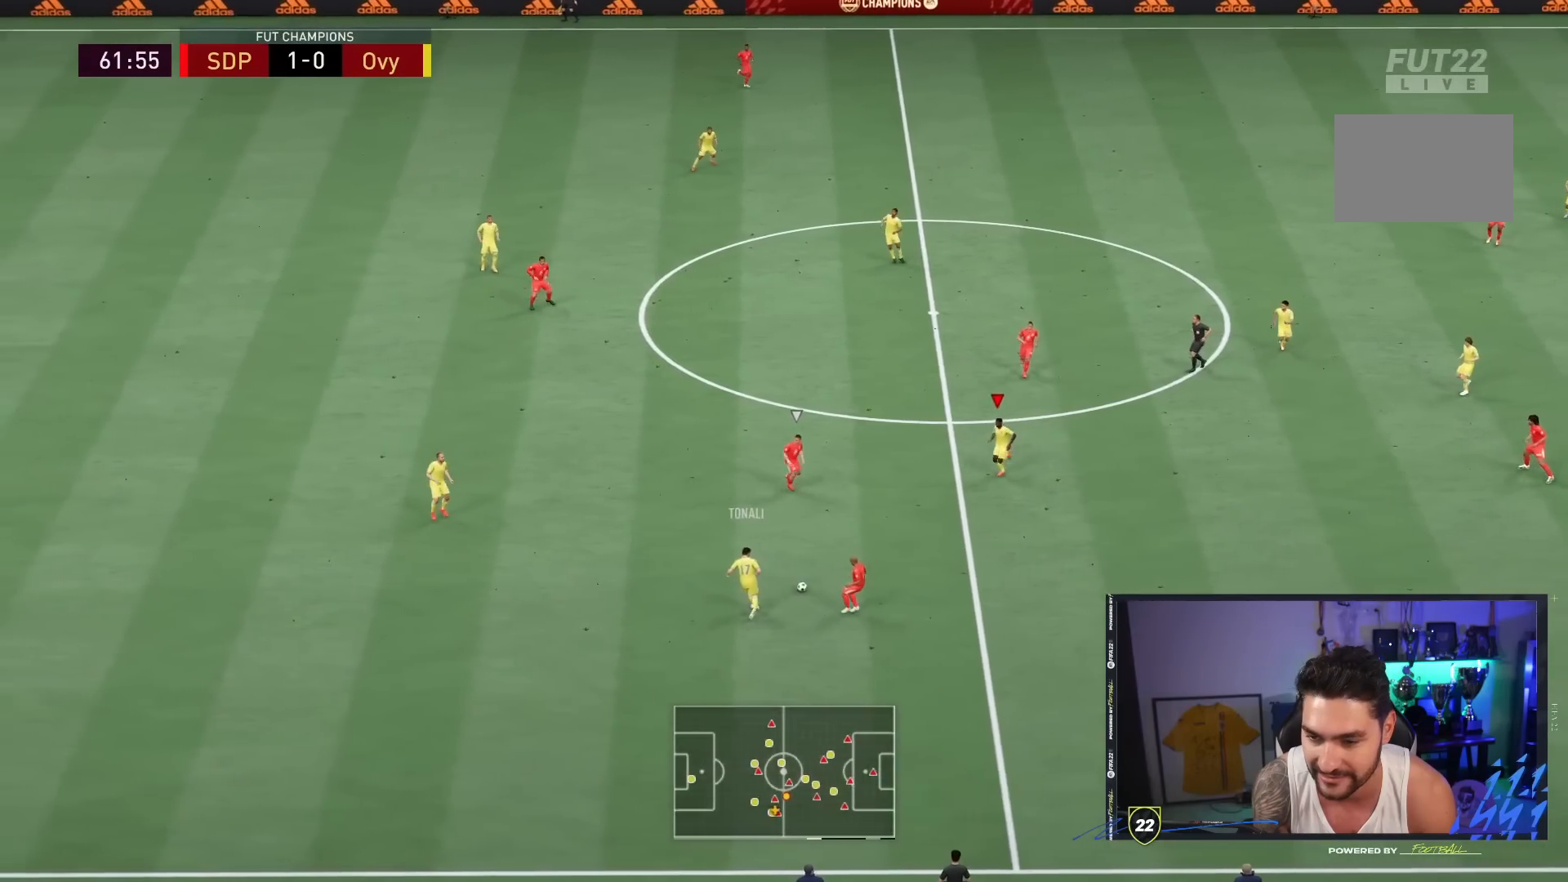
Gameplay with a controller (PlayStation layout); each line is a JSON object with the inputs held at the frame after it. "events" lists button and stick changes between this image and that frame as [ms after this image, input, new state], when the widget could be followed in between. Not read: L3 R3.
{"buttons": [], "left_stick": "down-right", "right_stick": "center", "events": [[100, "left_stick", "center"], [117, "L2", "up"], [133, "R2", "up"], [283, "left_stick", "down-right"]]}
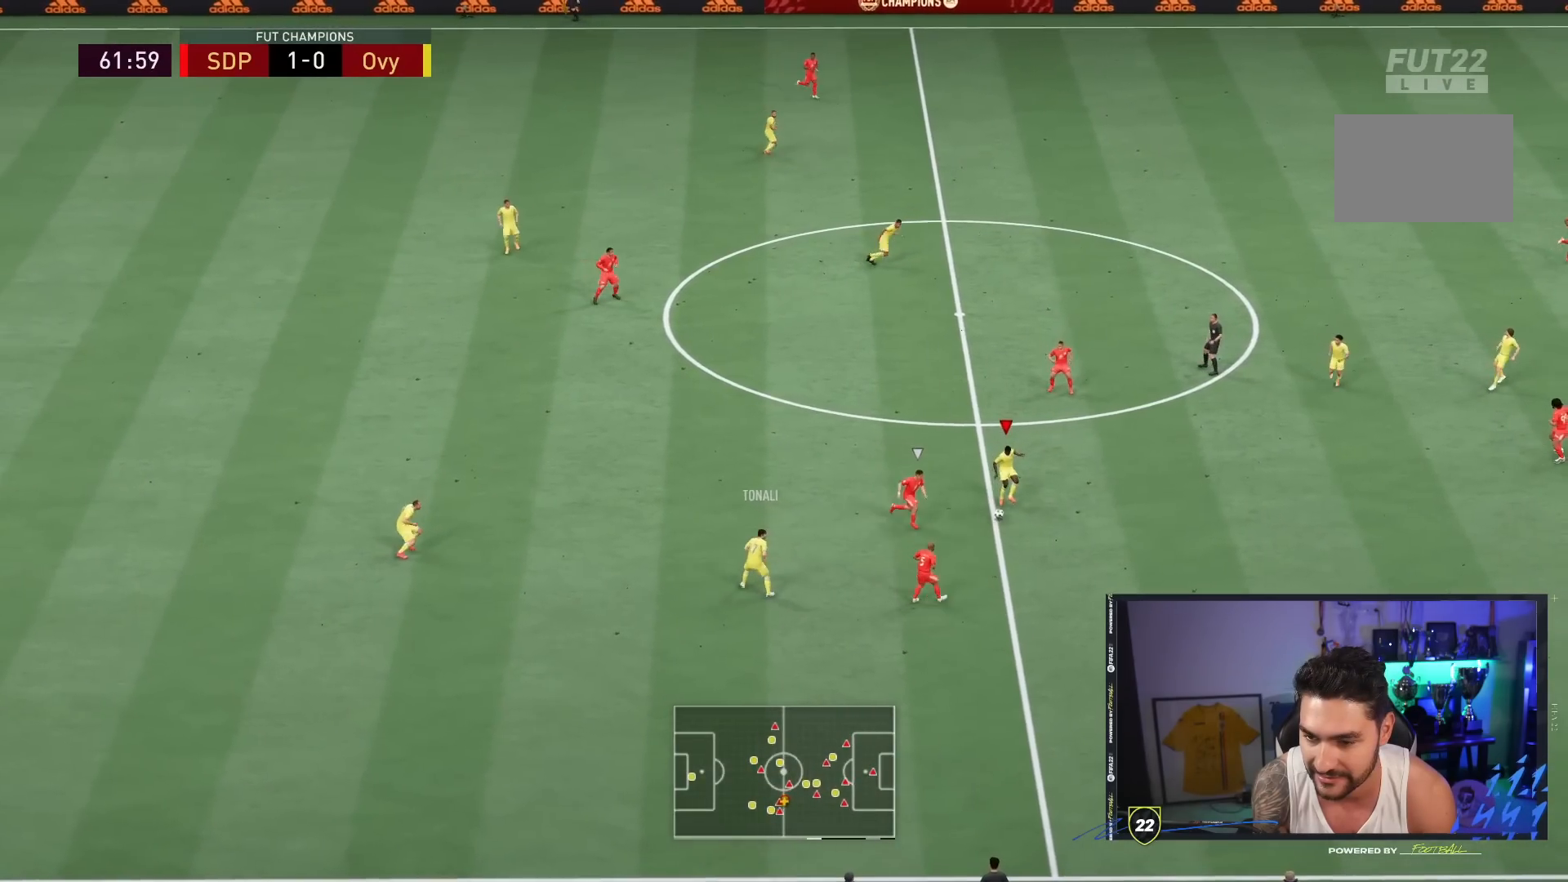
{"buttons": ["R2"], "left_stick": "down-right", "right_stick": "center", "events": [[367, "R2", "down"]]}
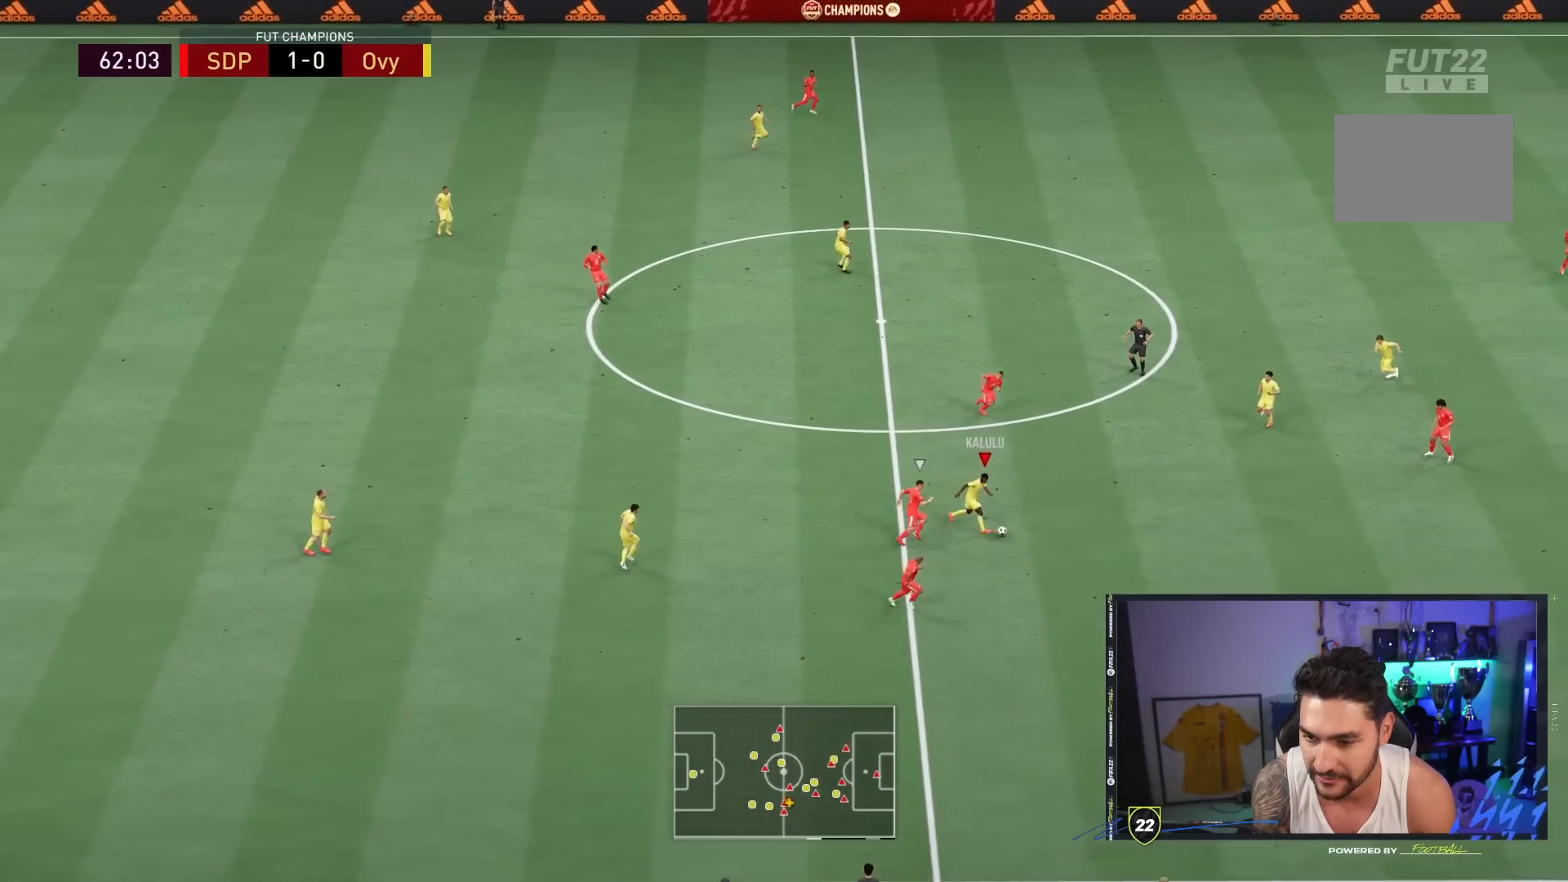
{"buttons": ["R2"], "left_stick": "down-right", "right_stick": "center", "events": []}
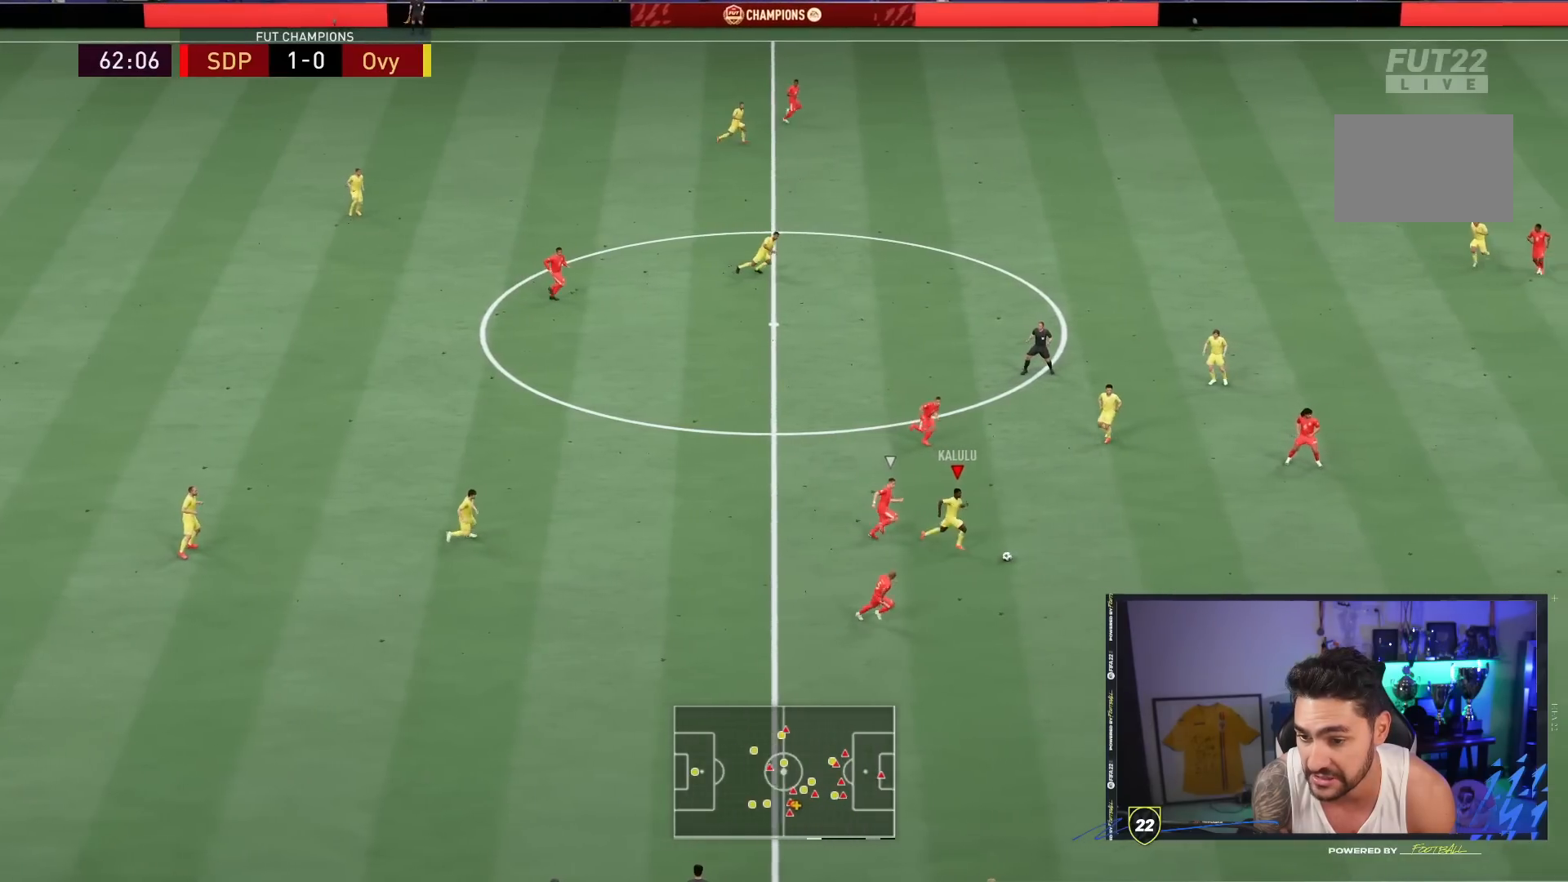
{"buttons": ["R2"], "left_stick": "down-right", "right_stick": "center", "events": []}
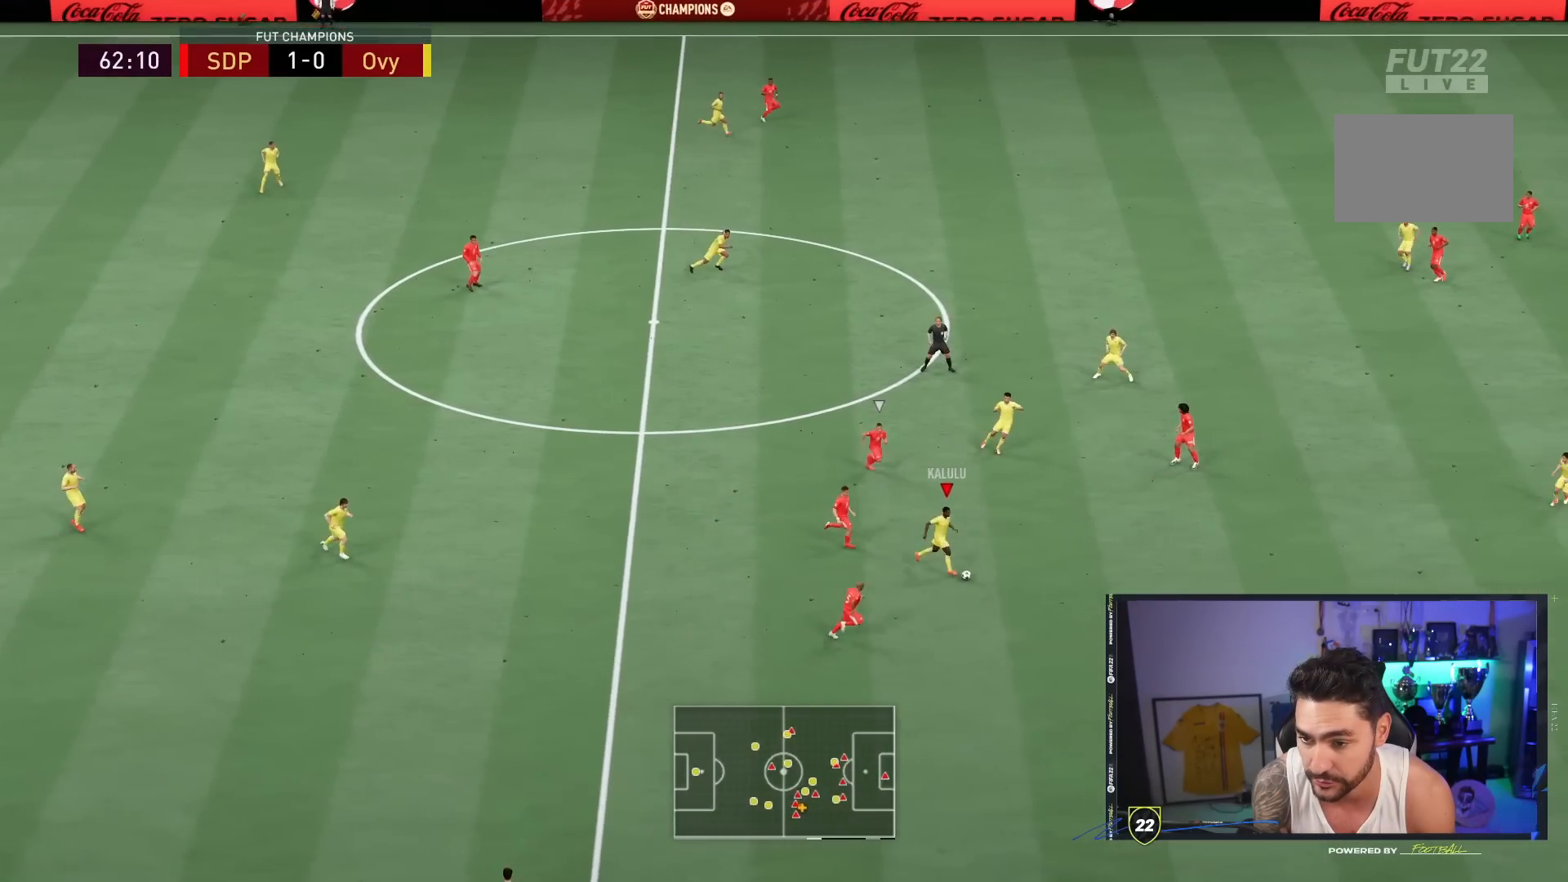
{"buttons": [], "left_stick": "down-right", "right_stick": "up", "events": [[467, "R2", "up"], [483, "right_stick", "up"]]}
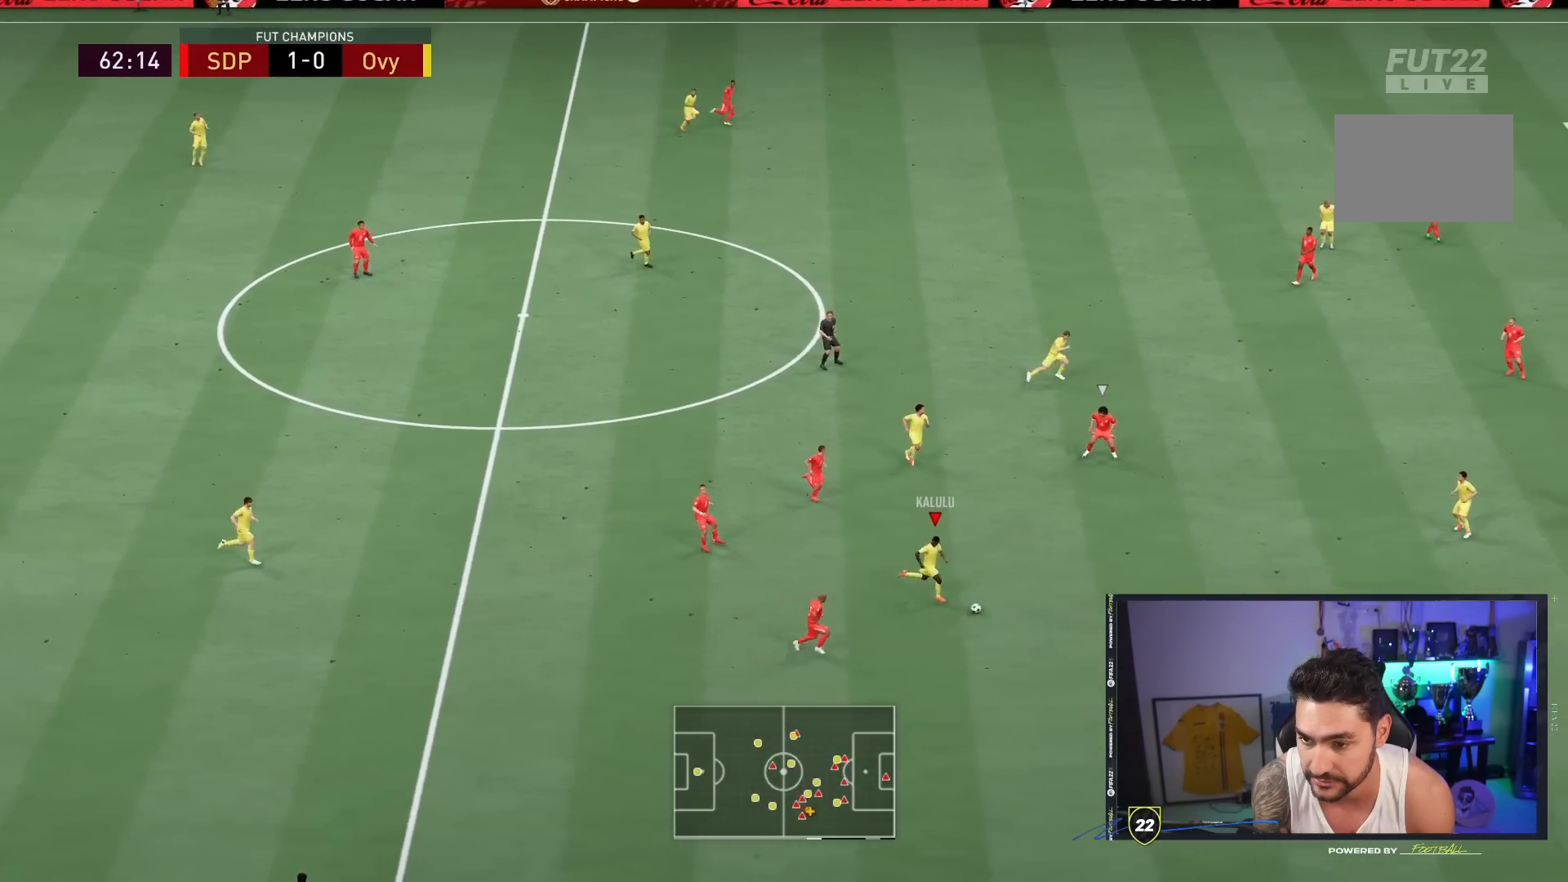
{"buttons": [], "left_stick": "up-right", "right_stick": "center", "events": [[317, "left_stick", "right"], [317, "right_stick", "center"], [417, "left_stick", "up-right"]]}
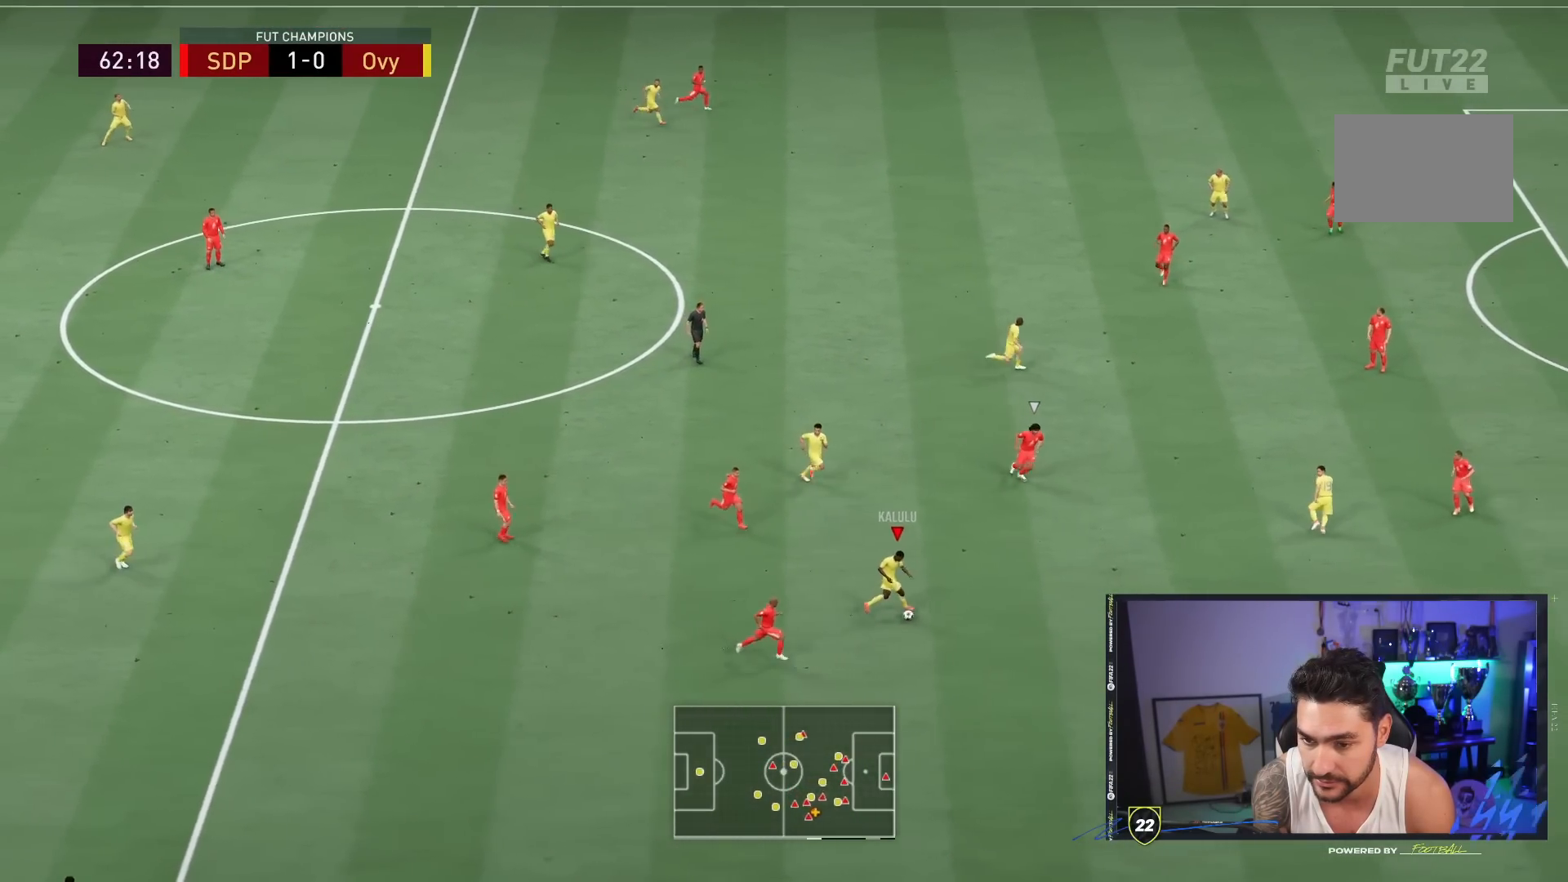
{"buttons": [], "left_stick": "up", "right_stick": "center", "events": [[83, "CROSS", "down"], [100, "left_stick", "up"], [200, "CROSS", "up"]]}
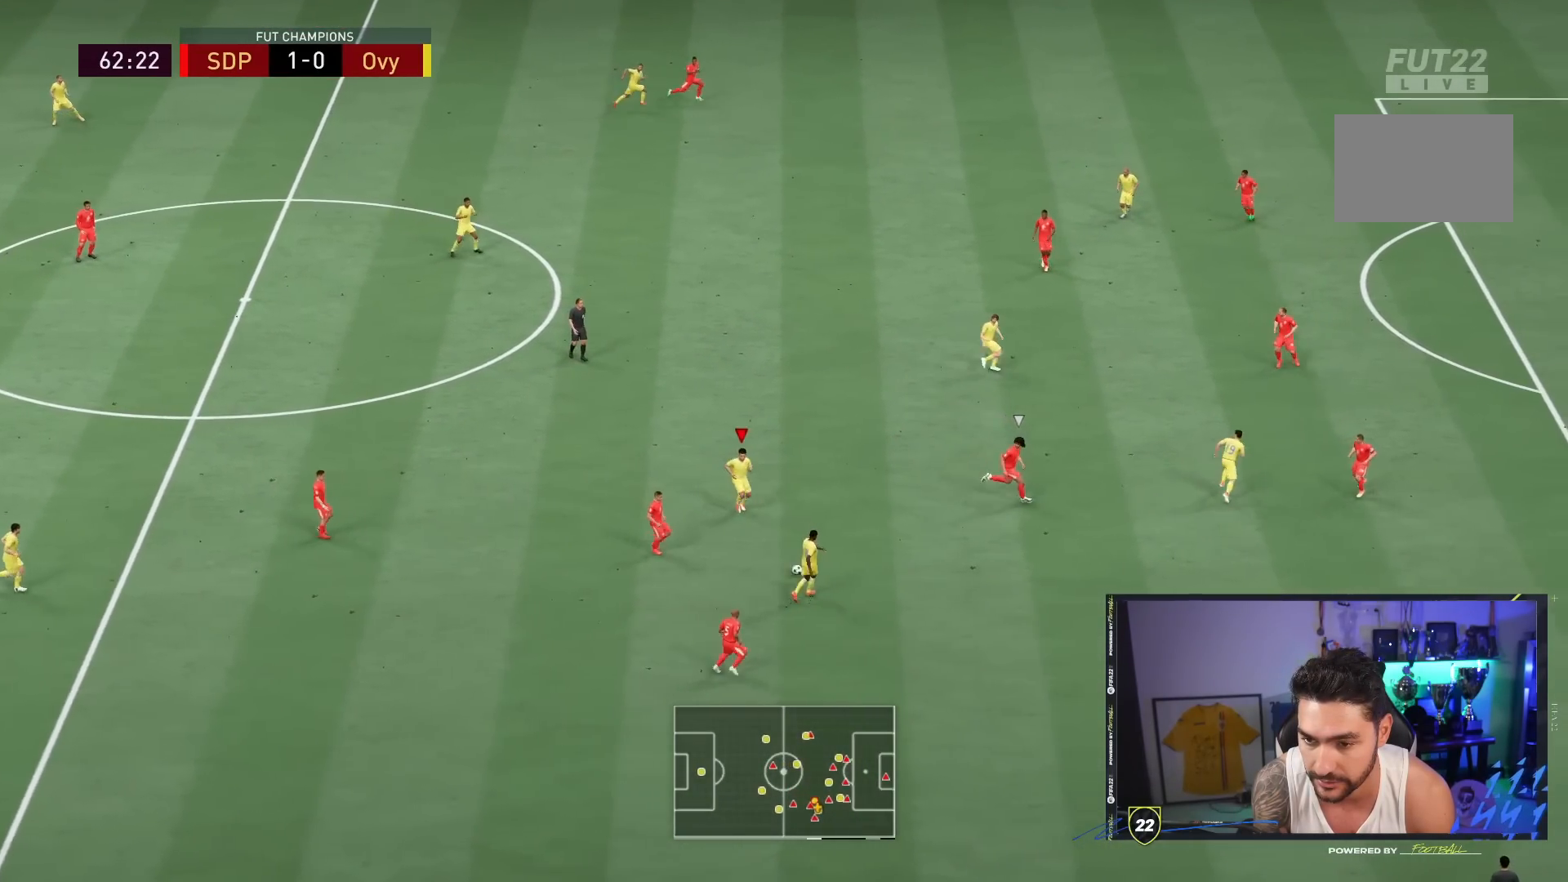
{"buttons": [], "left_stick": "up-right", "right_stick": "center", "events": [[67, "left_stick", "up-right"]]}
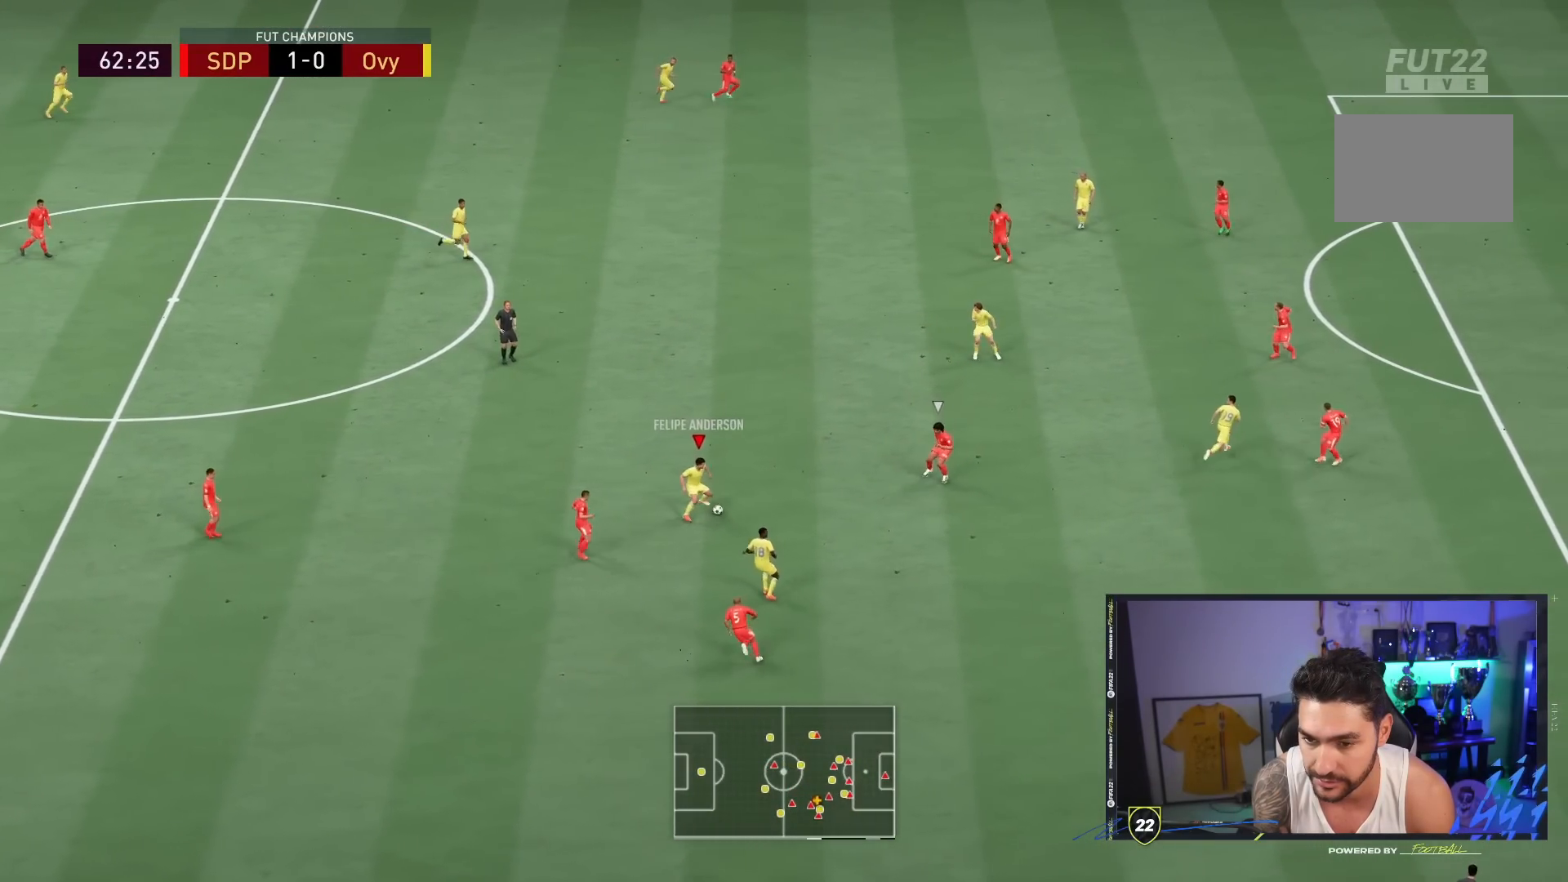
{"buttons": [], "left_stick": "down-right", "right_stick": "center", "events": [[67, "left_stick", "right"], [300, "left_stick", "down-right"]]}
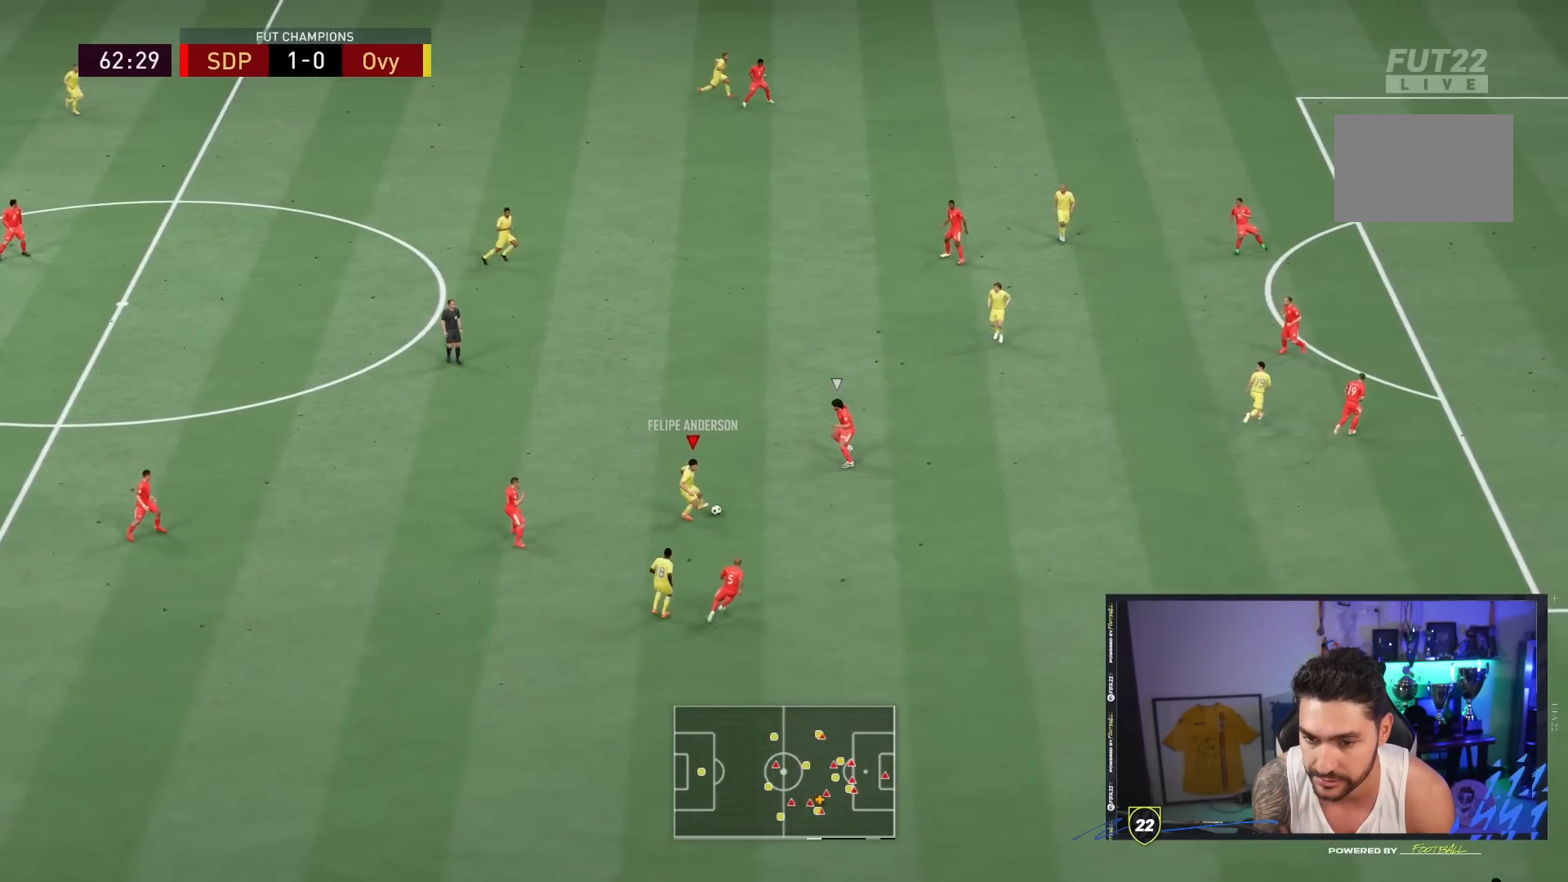
{"buttons": [], "left_stick": "up-left", "right_stick": "center", "events": [[283, "left_stick", "up-left"]]}
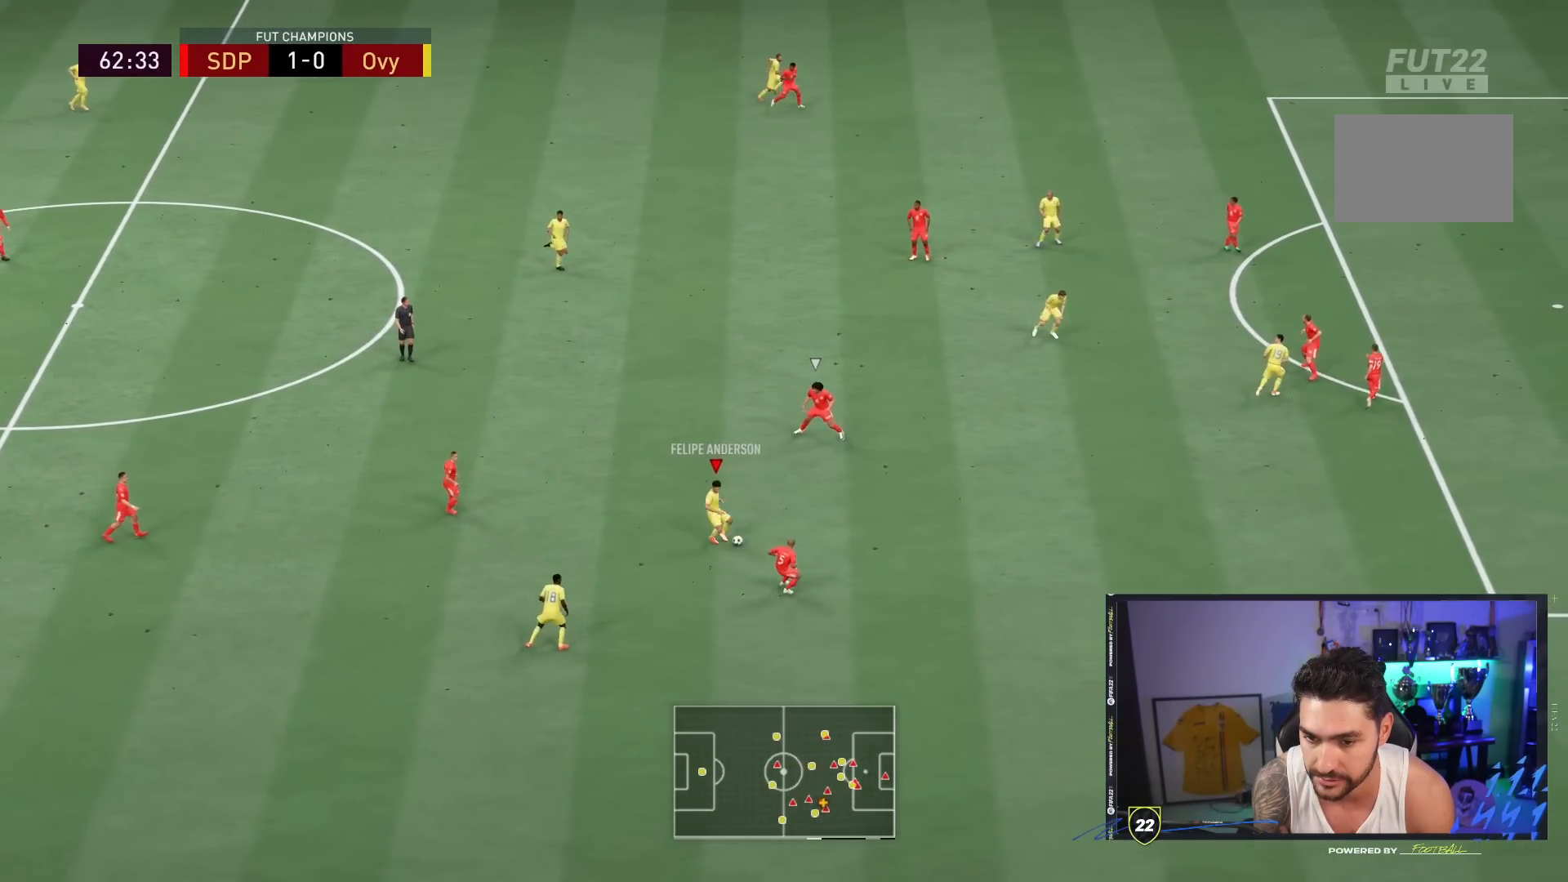
{"buttons": ["CROSS"], "left_stick": "up", "right_stick": "center", "events": [[450, "left_stick", "up"], [483, "CROSS", "down"]]}
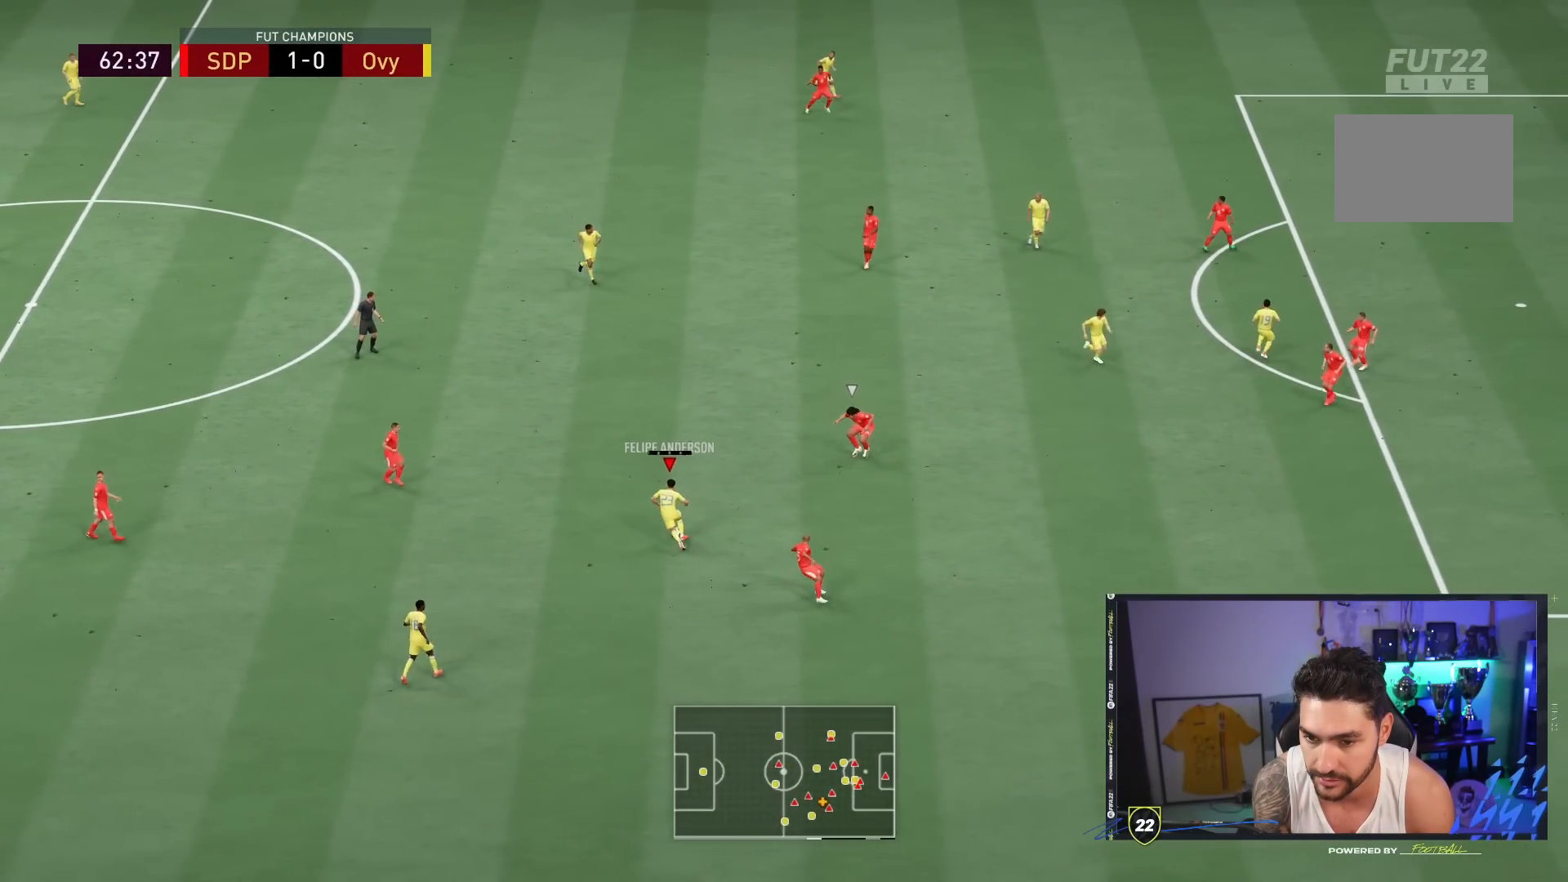
{"buttons": [], "left_stick": "center", "right_stick": "center", "events": [[83, "CROSS", "up"], [233, "left_stick", "center"]]}
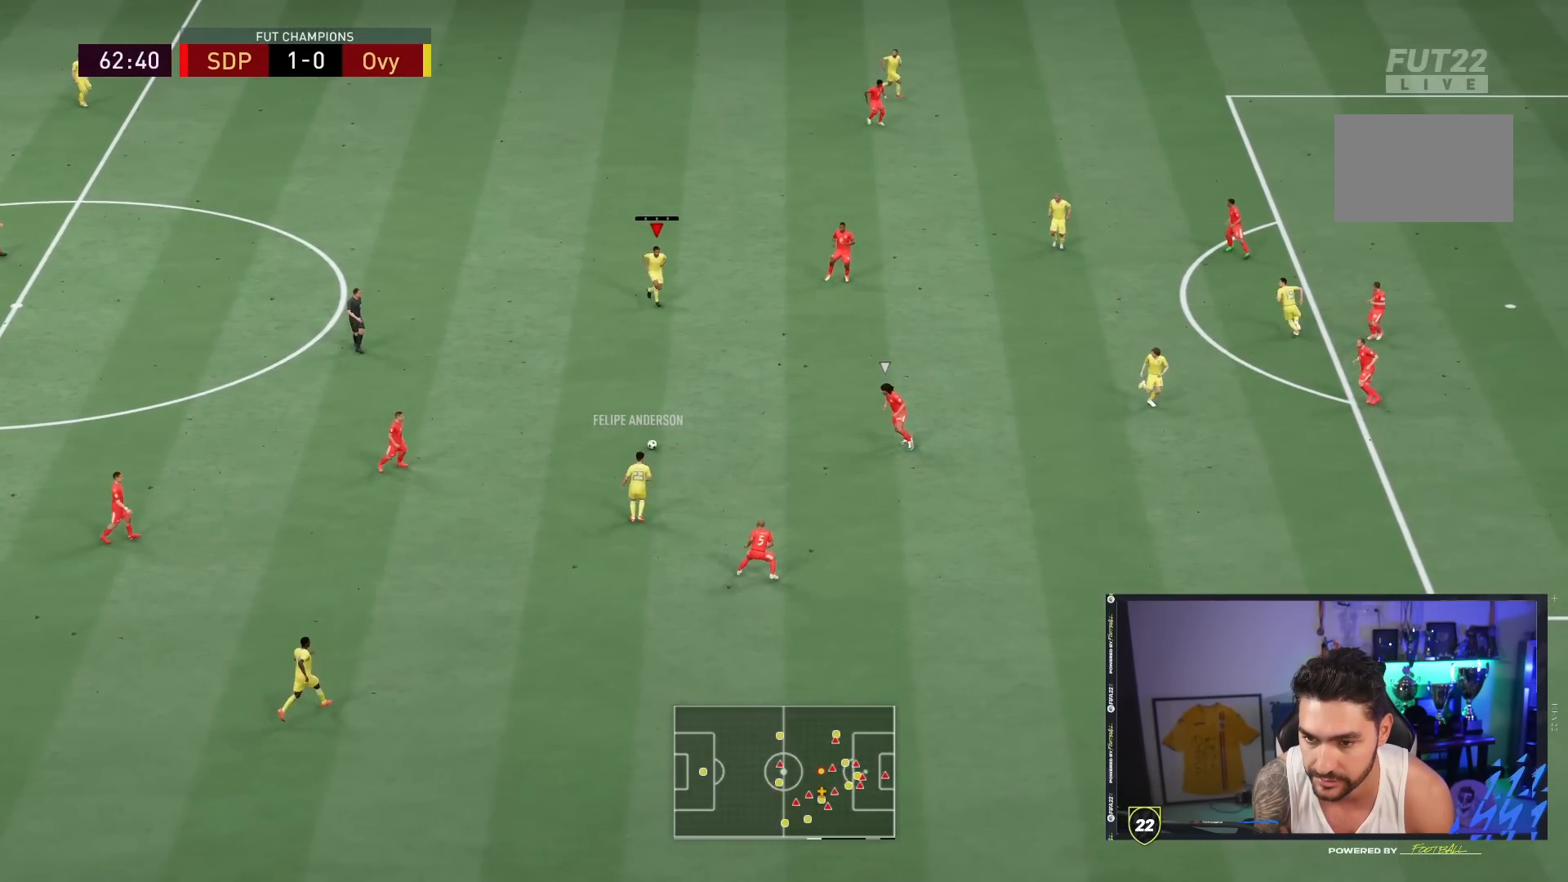
{"buttons": [], "left_stick": "down-right", "right_stick": "center", "events": [[117, "left_stick", "right"], [267, "left_stick", "down-right"]]}
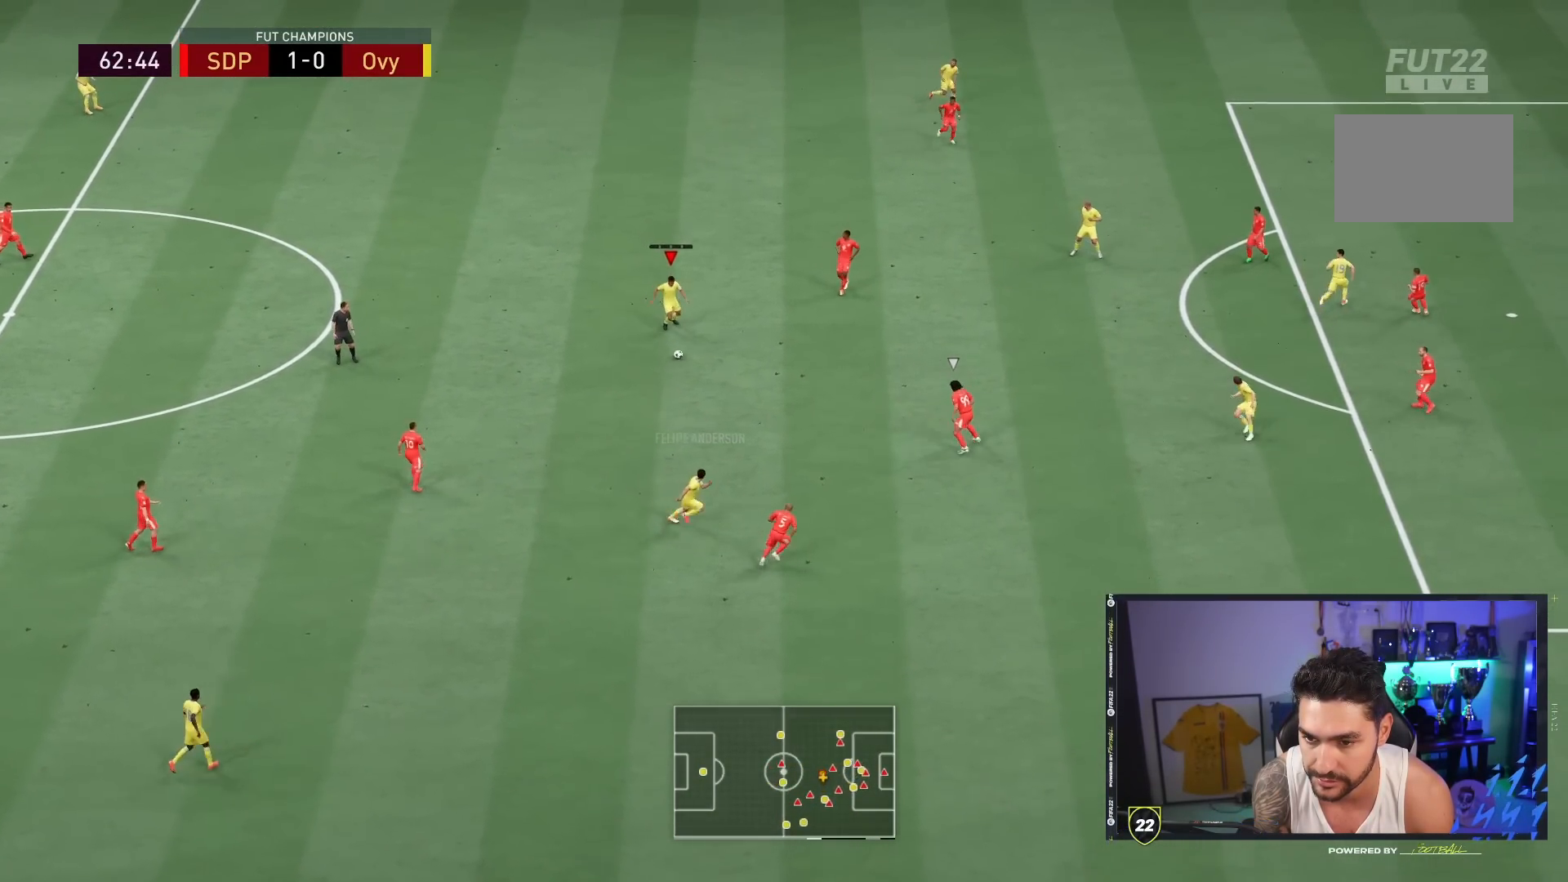
{"buttons": [], "left_stick": "right", "right_stick": "center", "events": [[433, "left_stick", "right"]]}
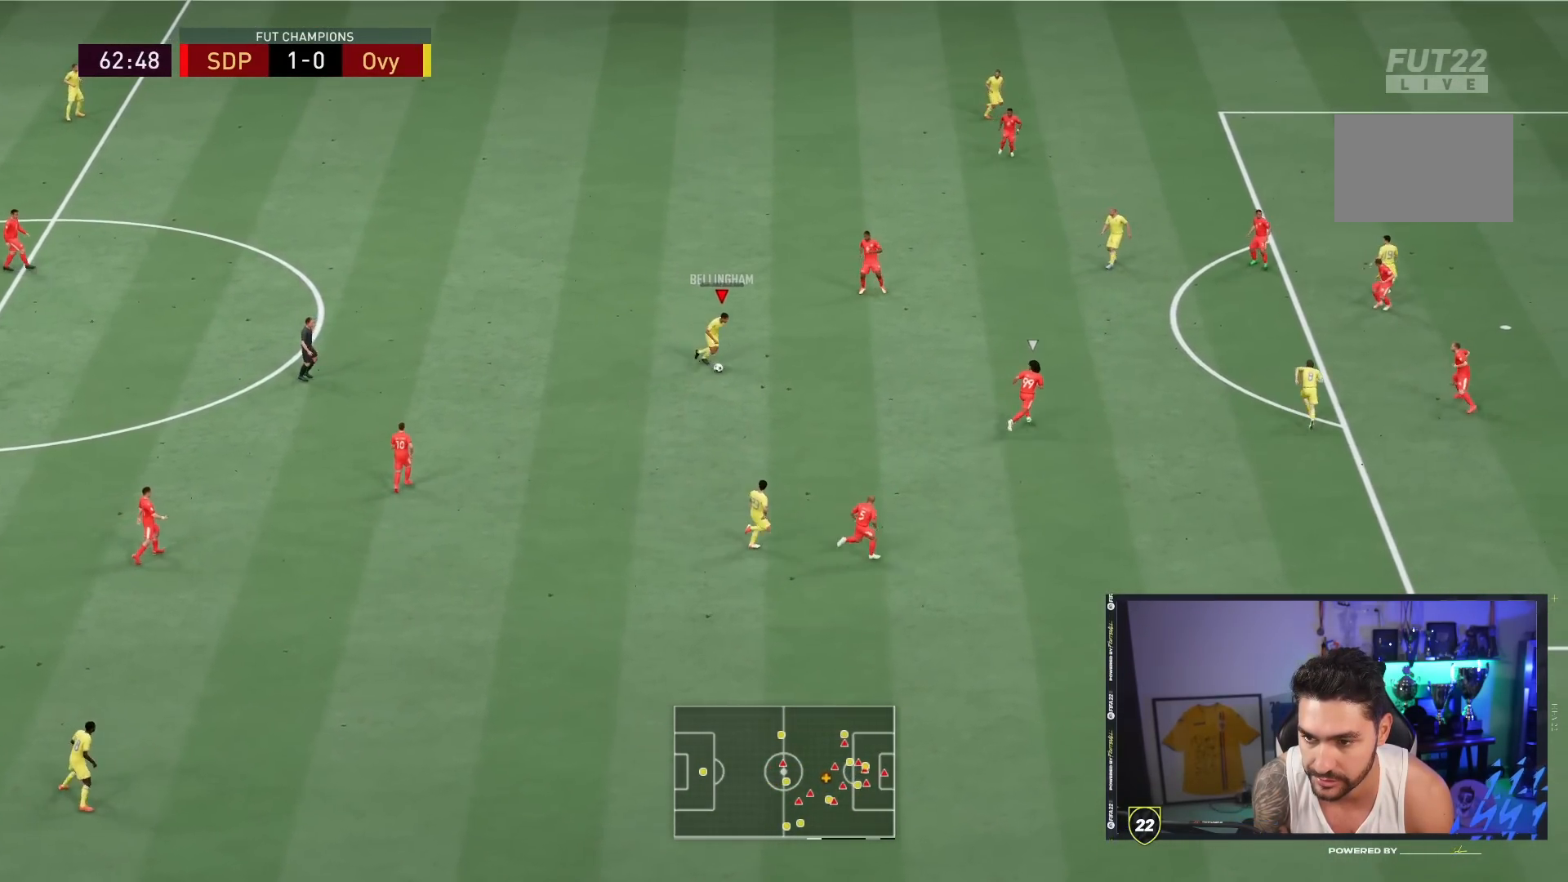
{"buttons": ["R1"], "left_stick": "up-right", "right_stick": "center", "events": [[333, "CROSS", "down"], [433, "left_stick", "up-right"], [467, "CROSS", "up"], [500, "R1", "down"]]}
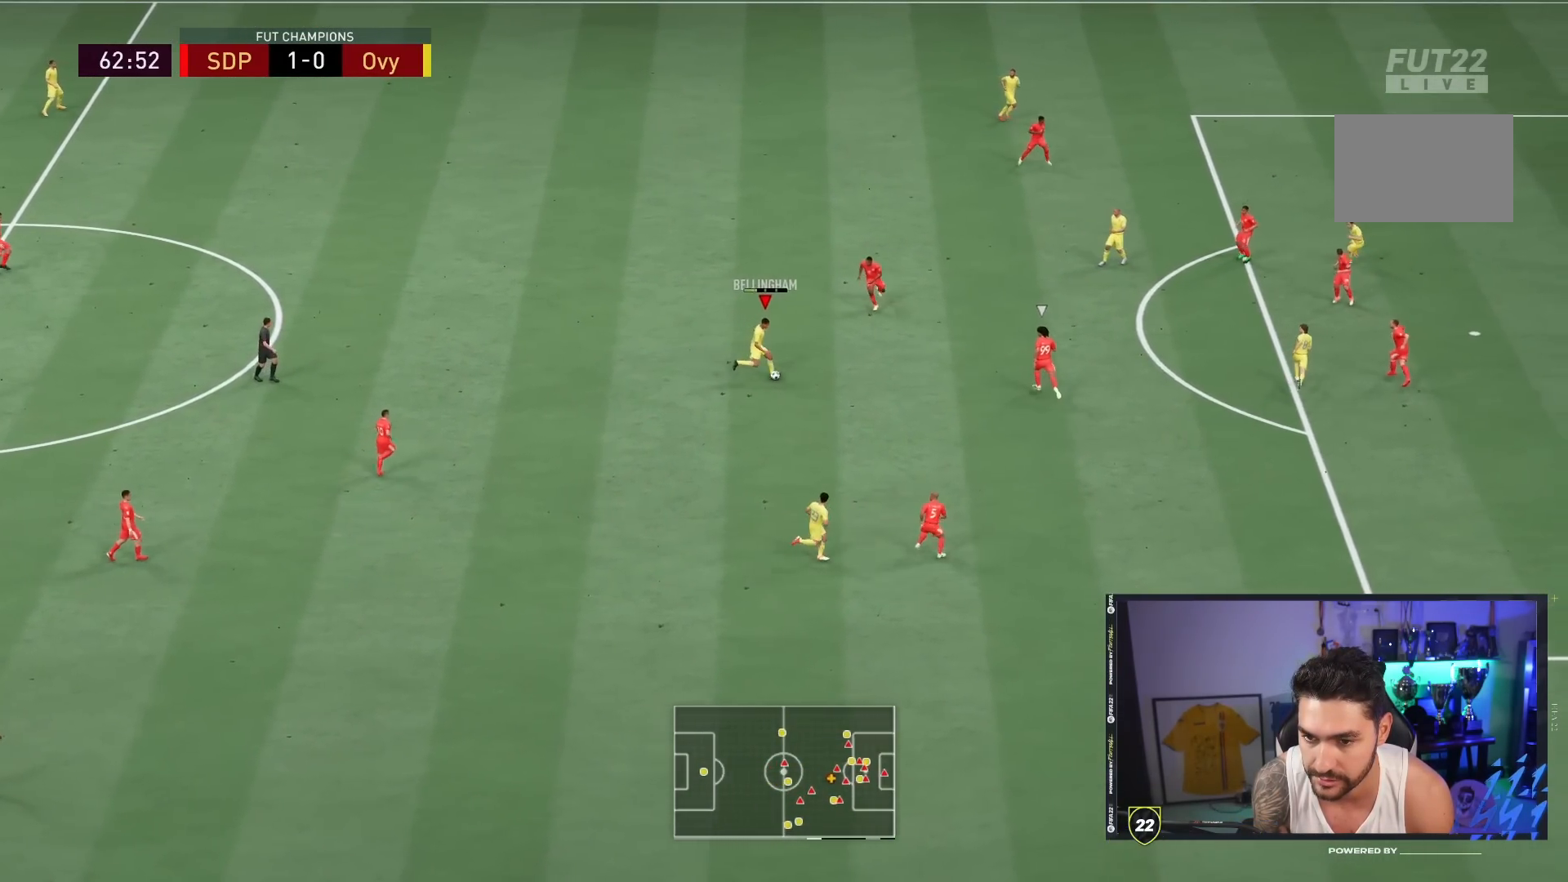
{"buttons": [], "left_stick": "down-right", "right_stick": "center", "events": [[167, "R1", "up"], [450, "left_stick", "down-right"]]}
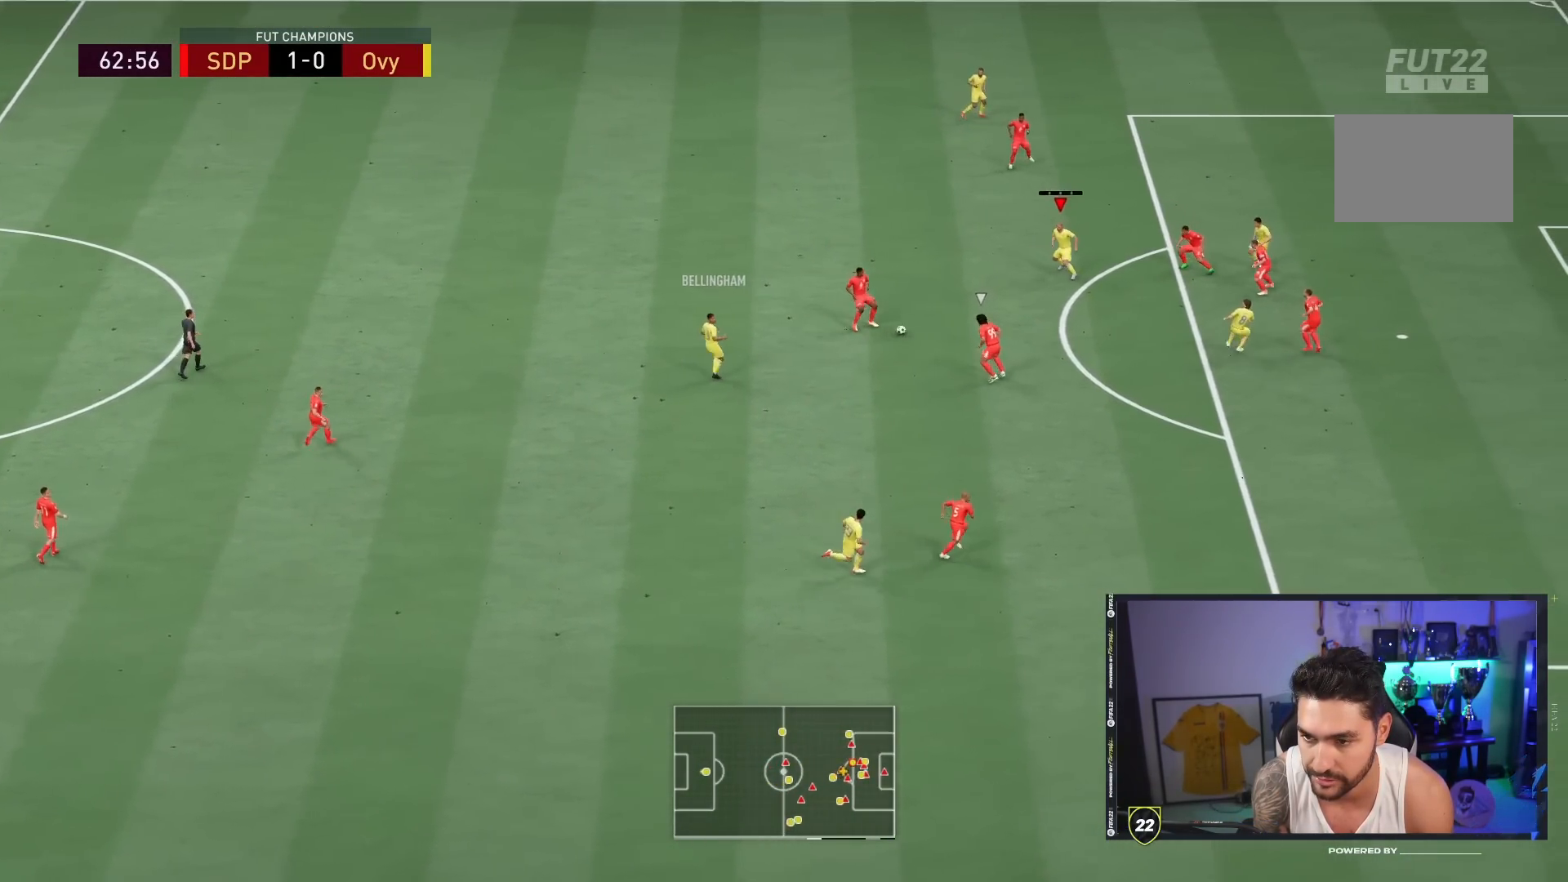
{"buttons": [], "left_stick": "down-right", "right_stick": "center", "events": [[17, "CROSS", "down"], [117, "CROSS", "up"]]}
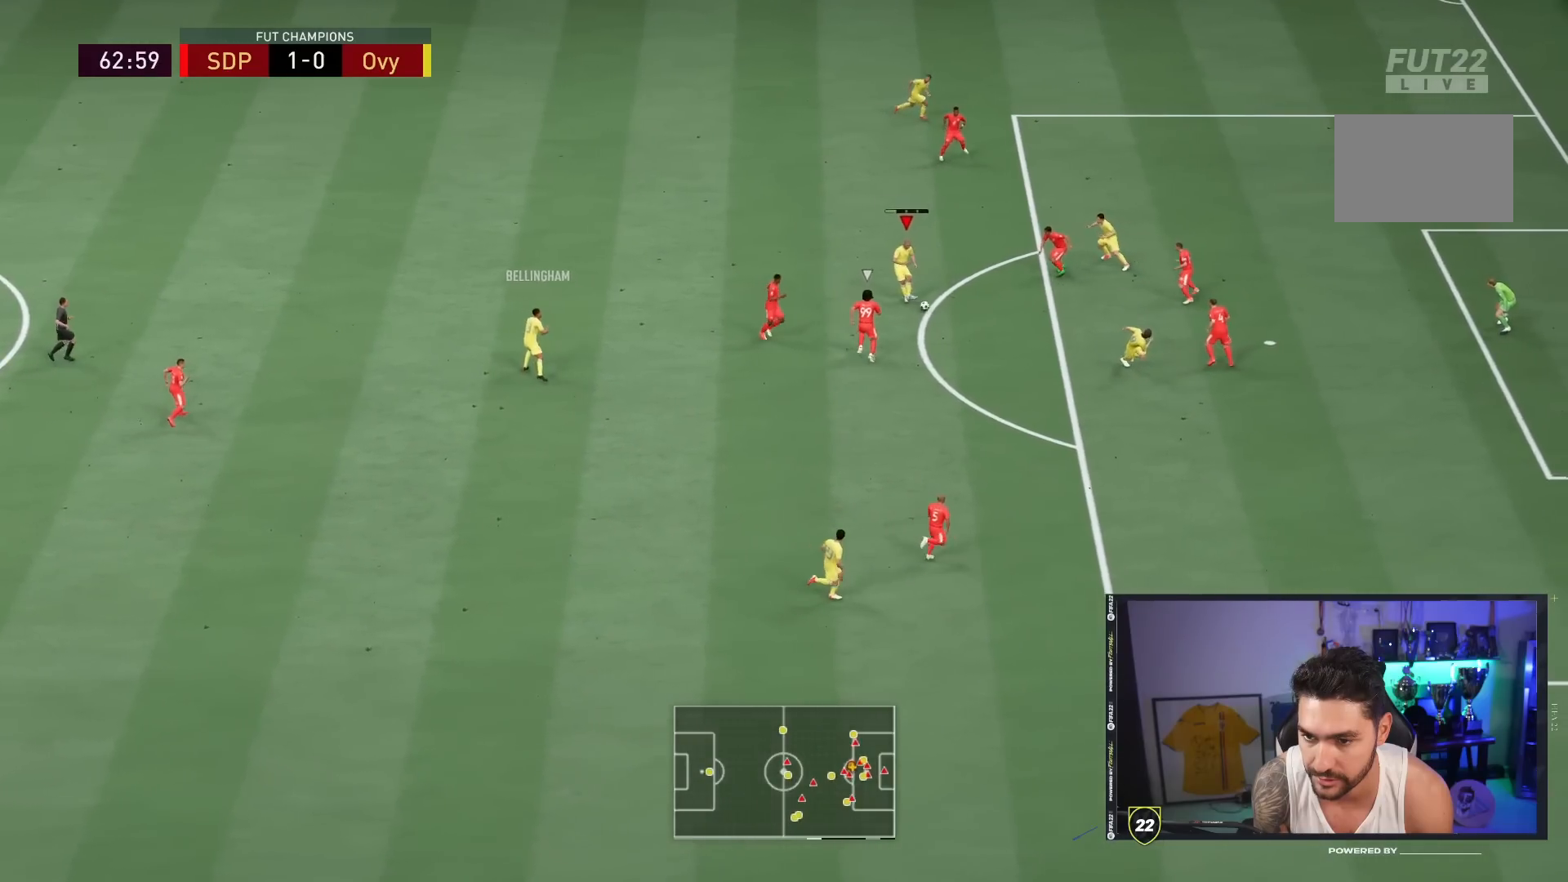
{"buttons": [], "left_stick": "down-right", "right_stick": "center", "events": []}
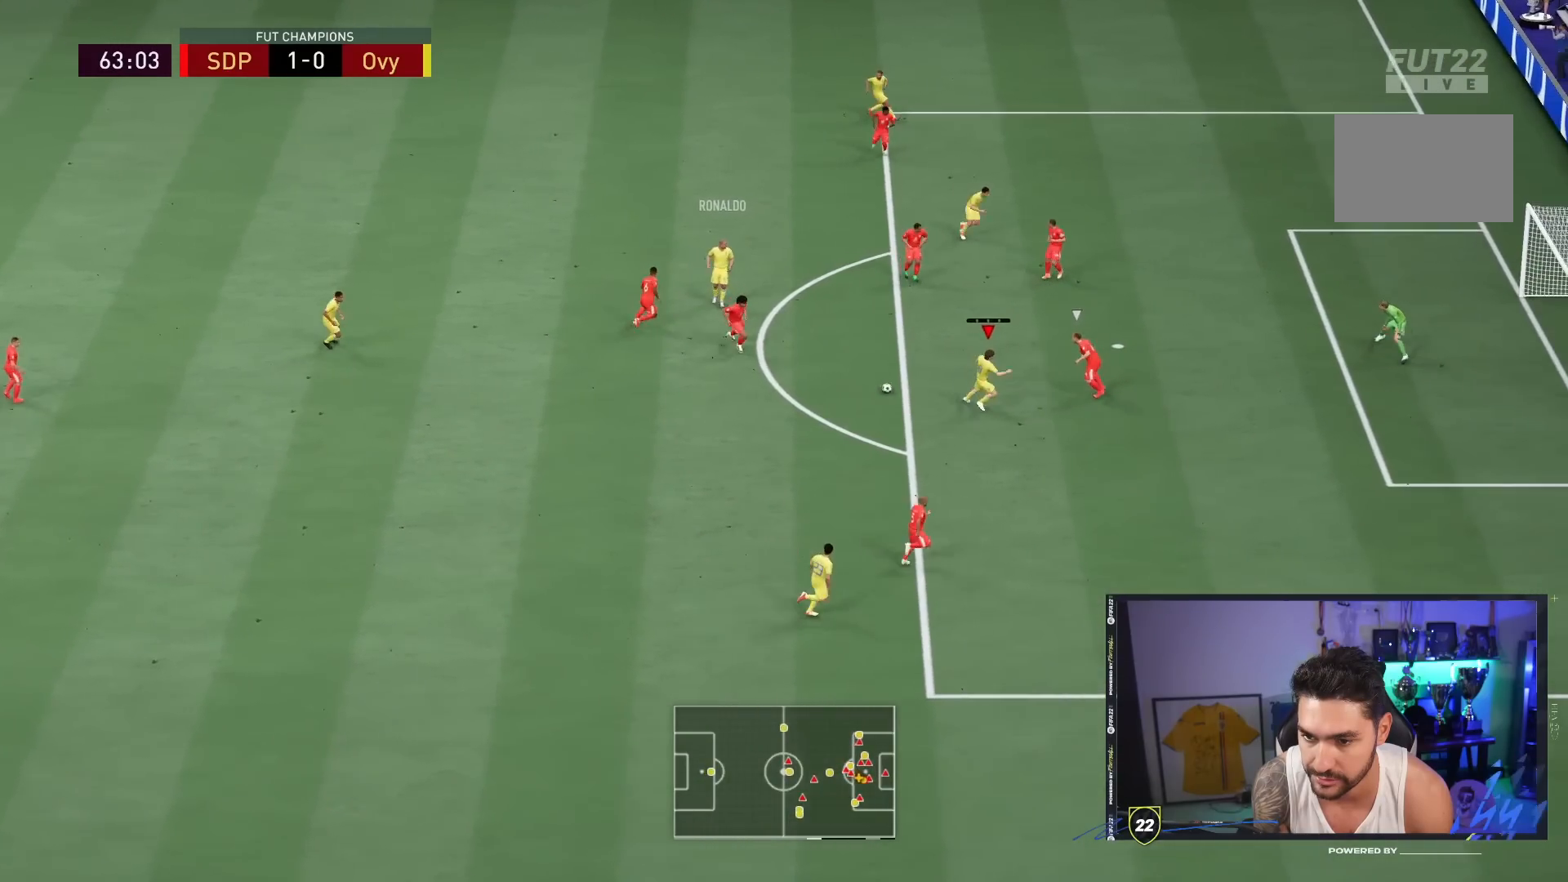
{"buttons": [], "left_stick": "down-right", "right_stick": "center", "events": []}
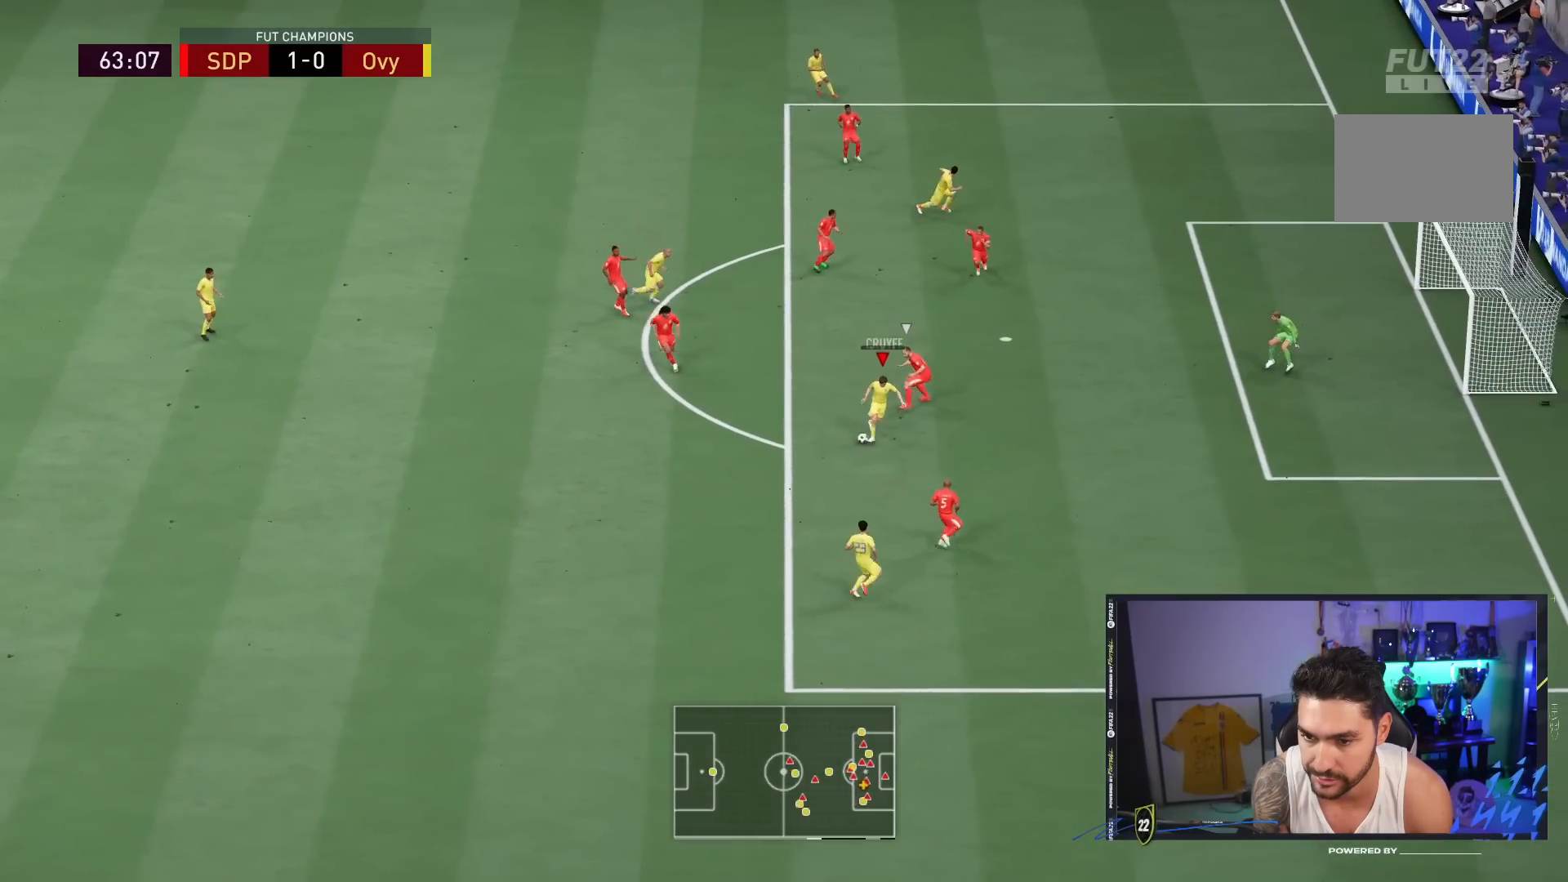
{"buttons": [], "left_stick": "up", "right_stick": "center", "events": [[233, "left_stick", "up-left"], [467, "left_stick", "up"]]}
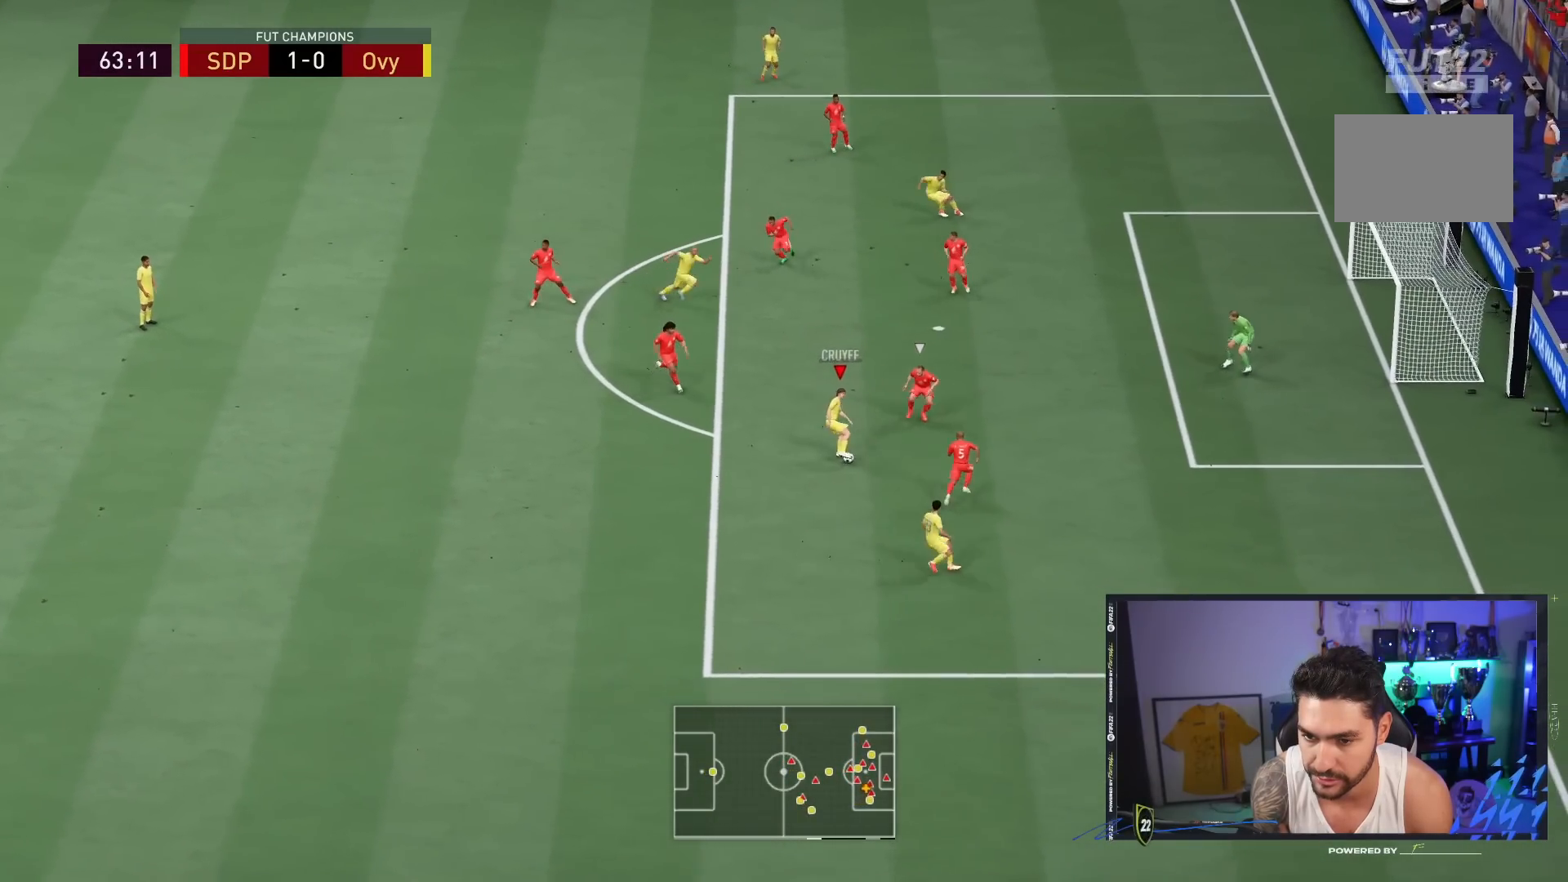
{"buttons": [], "left_stick": "up-right", "right_stick": "center", "events": [[200, "right_stick", "left"], [333, "right_stick", "down"], [400, "right_stick", "right"], [467, "left_stick", "up-right"], [500, "right_stick", "center"]]}
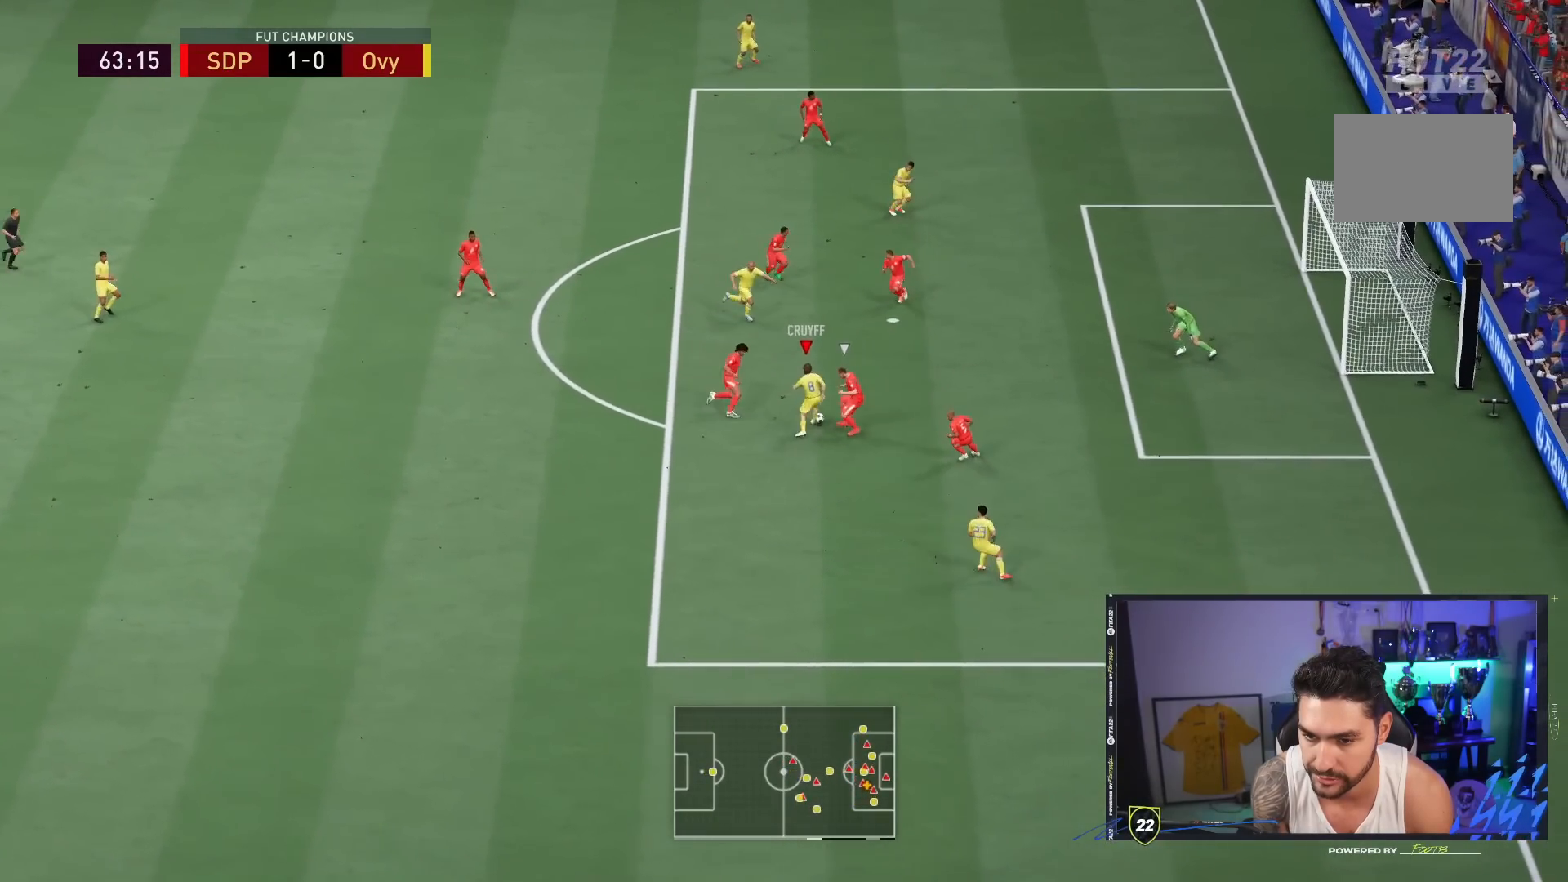
{"buttons": ["CIRCLE"], "left_stick": "center", "right_stick": "center", "events": [[250, "left_stick", "center"], [283, "CIRCLE", "down"]]}